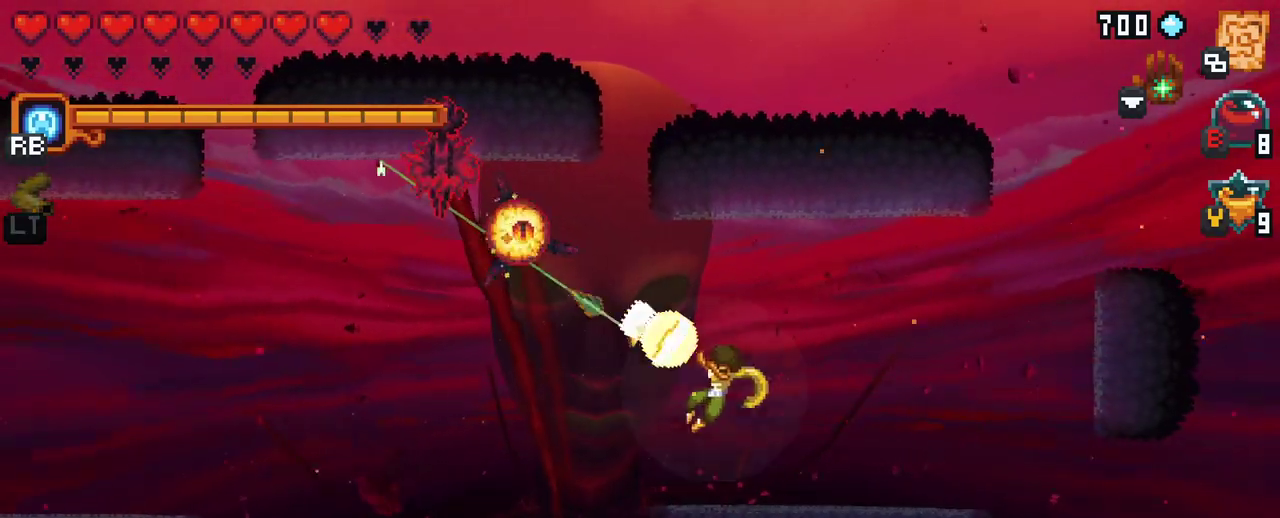
Gameplay with a controller (Xbox layout); each line is a JSON object with the inputs held at the frame after it. "events" lists button and stick changes between this image and that frame as [ms after this image, input, new state], when the widget could be followed in between. Not read: L3 R3.
{"buttons": [], "left_stick": "up-left", "right_stick": "center", "events": []}
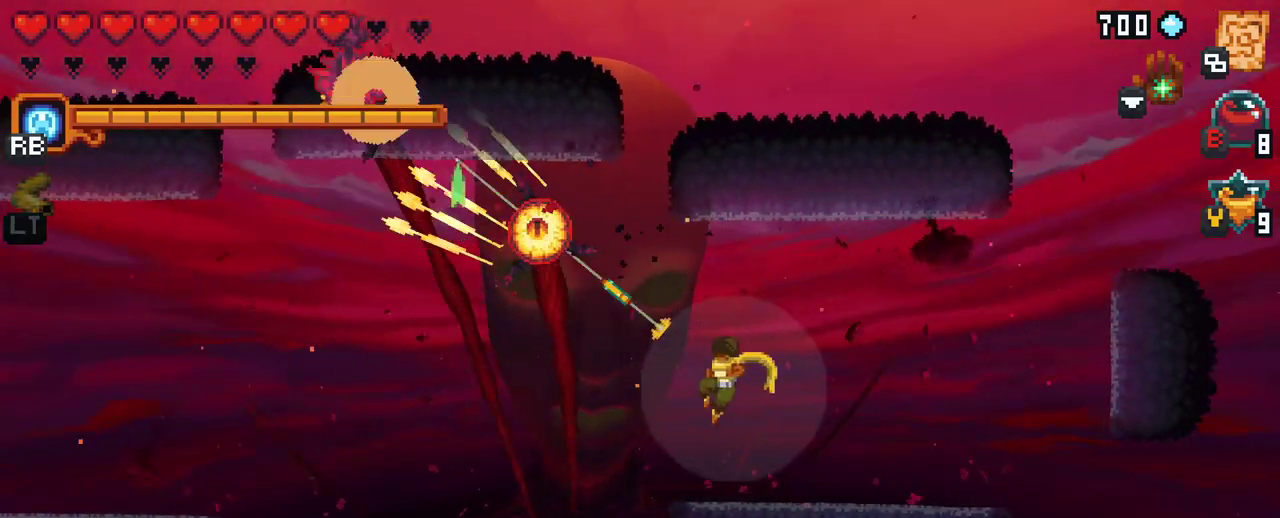
{"buttons": [], "left_stick": "left", "right_stick": "center", "events": [[50, "A", "down"], [233, "A", "up"], [300, "left_stick", "left"]]}
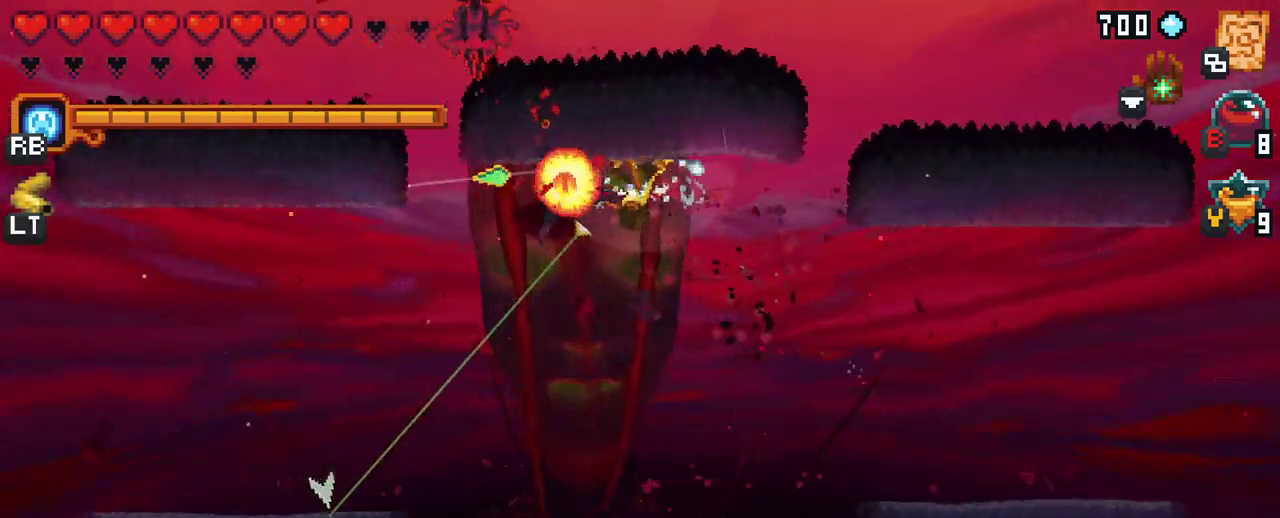
{"buttons": ["A"], "left_stick": "down-left", "right_stick": "center", "events": [[300, "left_stick", "down-left"], [467, "A", "down"]]}
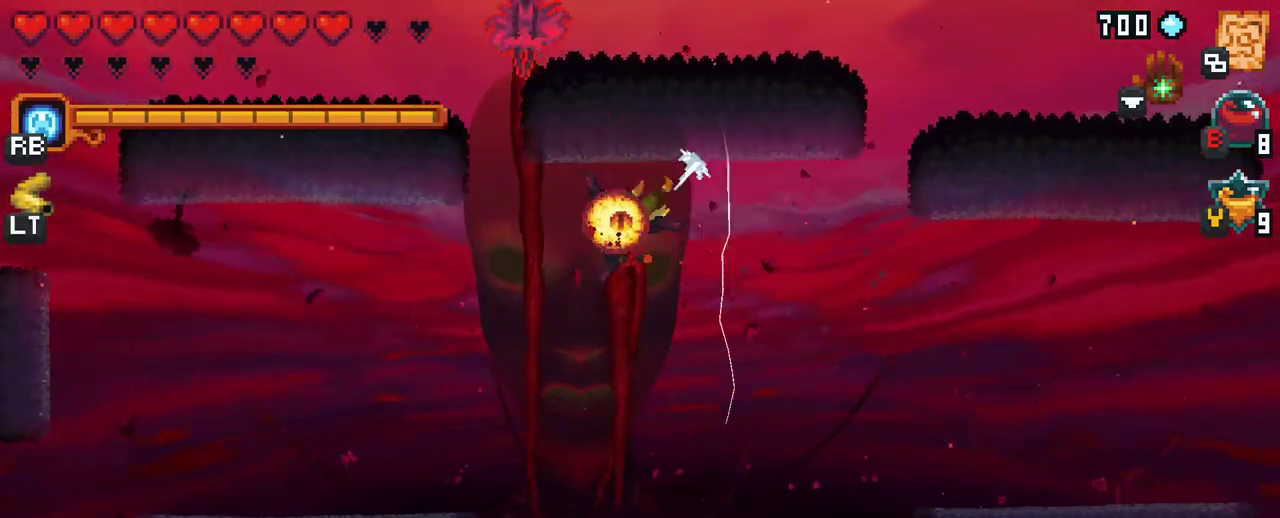
{"buttons": [], "left_stick": "up", "right_stick": "center", "events": [[183, "A", "up"], [350, "left_stick", "up-left"], [433, "left_stick", "up"]]}
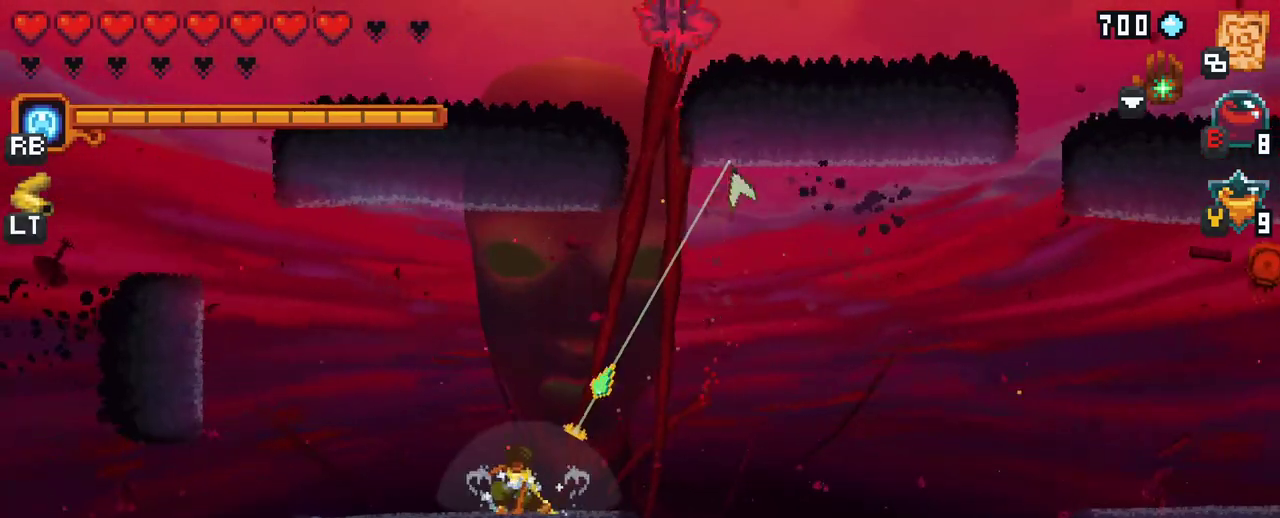
{"buttons": ["X"], "left_stick": "up", "right_stick": "center", "events": [[283, "X", "down"]]}
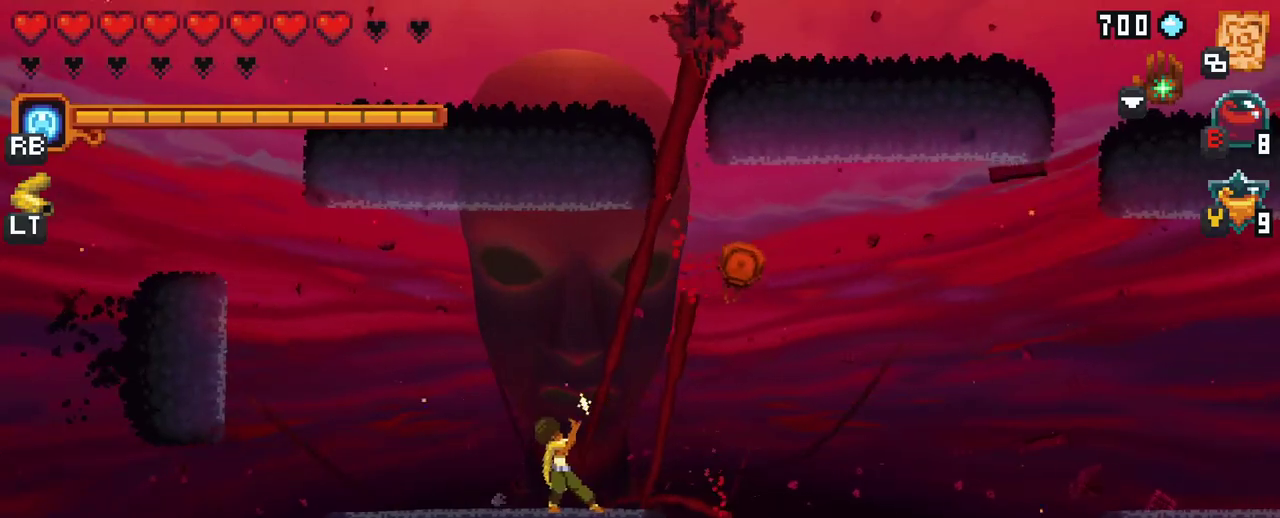
{"buttons": [], "left_stick": "up", "right_stick": "center", "events": [[83, "X", "up"]]}
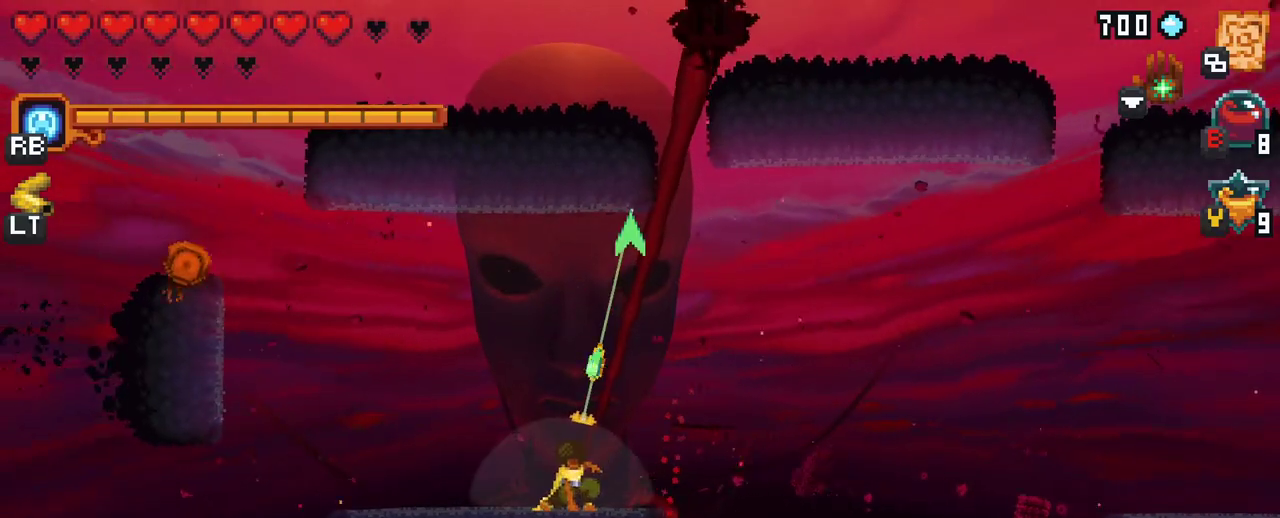
{"buttons": ["X"], "left_stick": "up", "right_stick": "center", "events": [[183, "X", "down"]]}
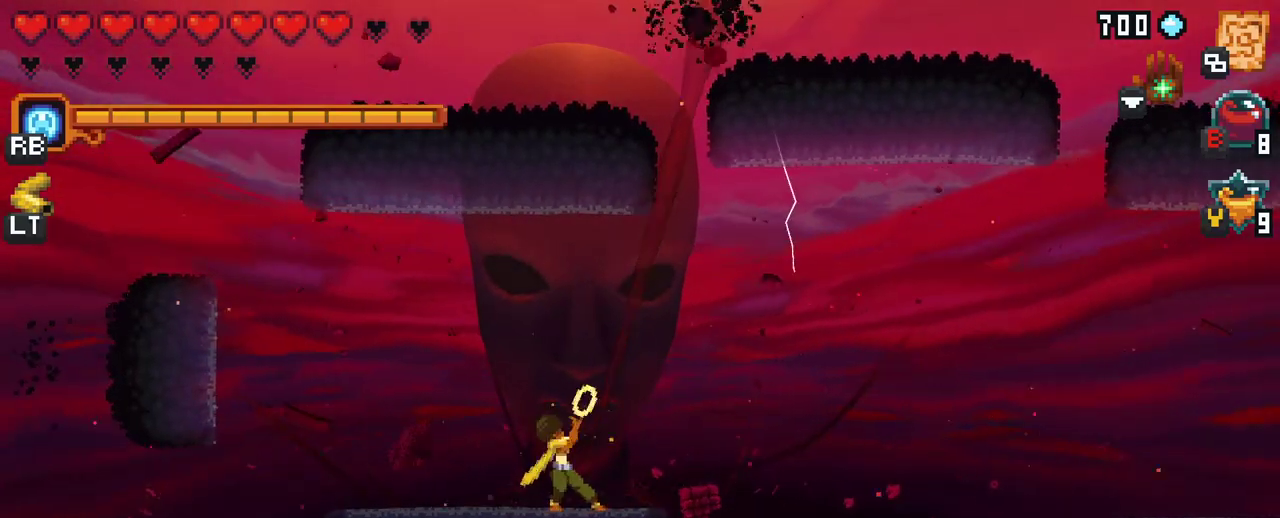
{"buttons": [], "left_stick": "up", "right_stick": "center", "events": [[200, "X", "up"]]}
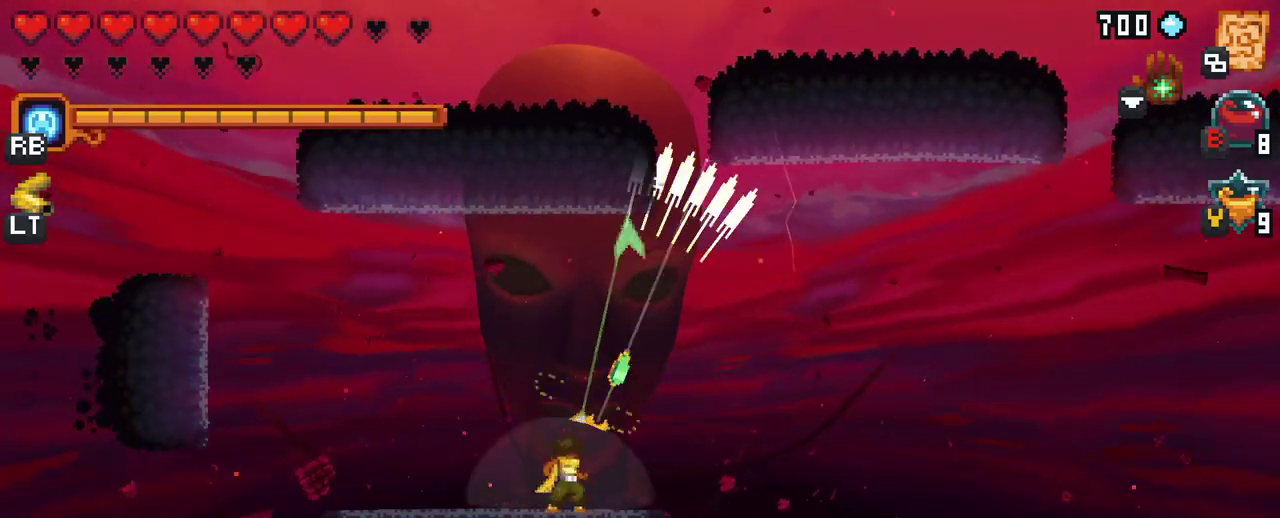
{"buttons": [], "left_stick": "up-right", "right_stick": "center", "events": [[83, "left_stick", "up-left"], [500, "left_stick", "up-right"]]}
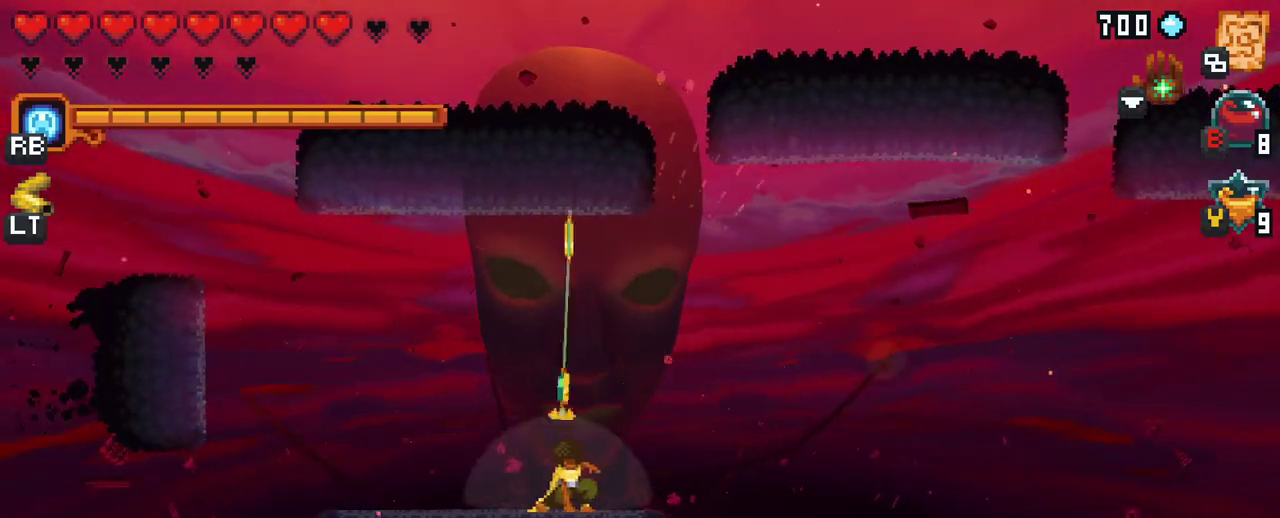
{"buttons": [], "left_stick": "up-right", "right_stick": "center", "events": []}
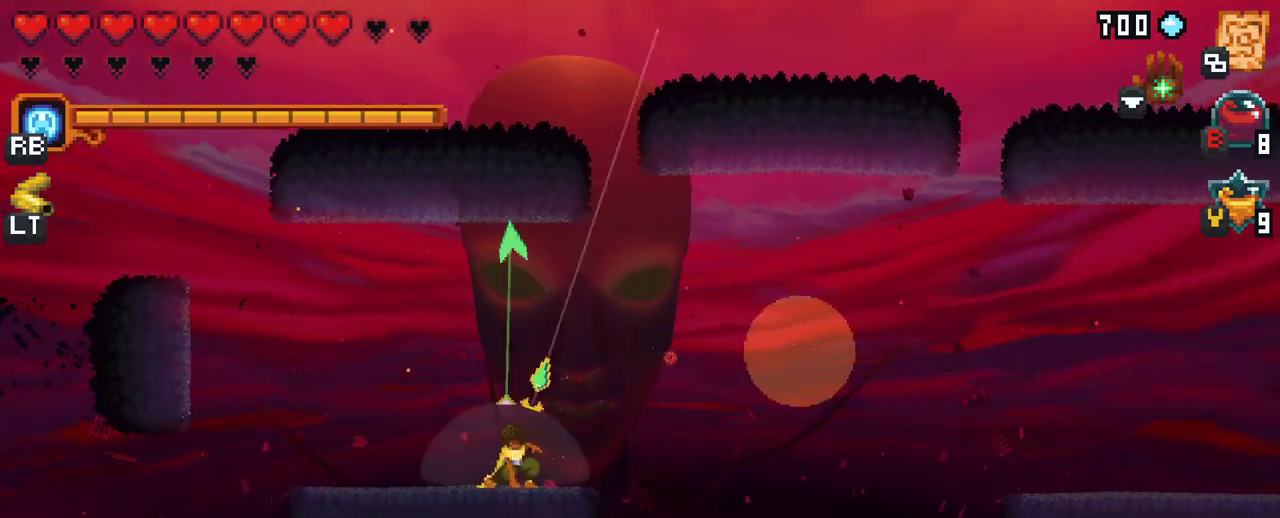
{"buttons": [], "left_stick": "center", "right_stick": "center", "events": [[17, "left_stick", "center"], [250, "B", "down"], [350, "B", "up"]]}
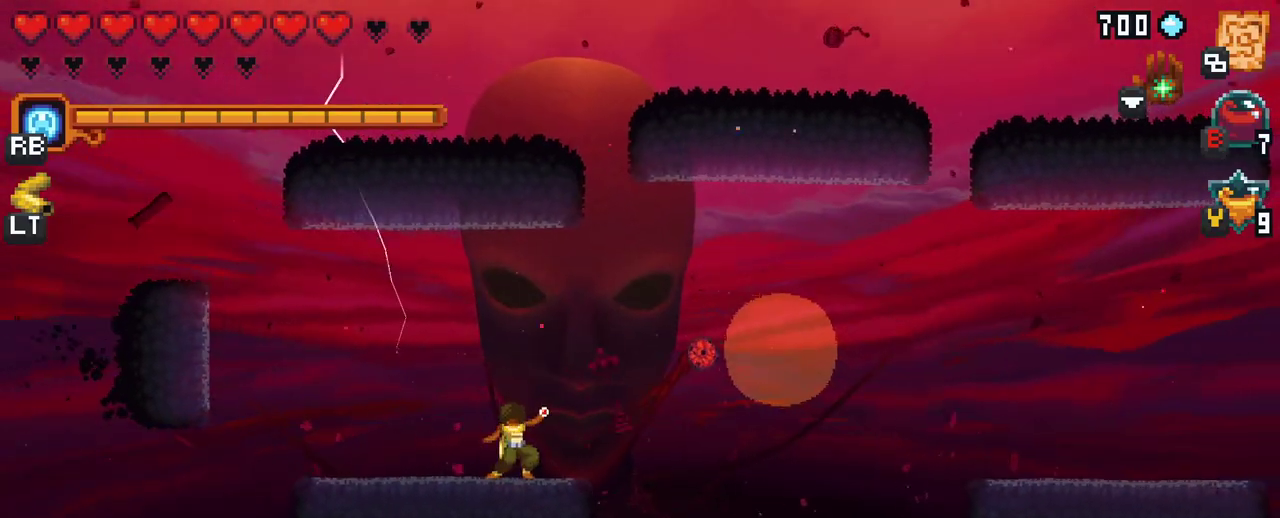
{"buttons": [], "left_stick": "center", "right_stick": "center", "events": []}
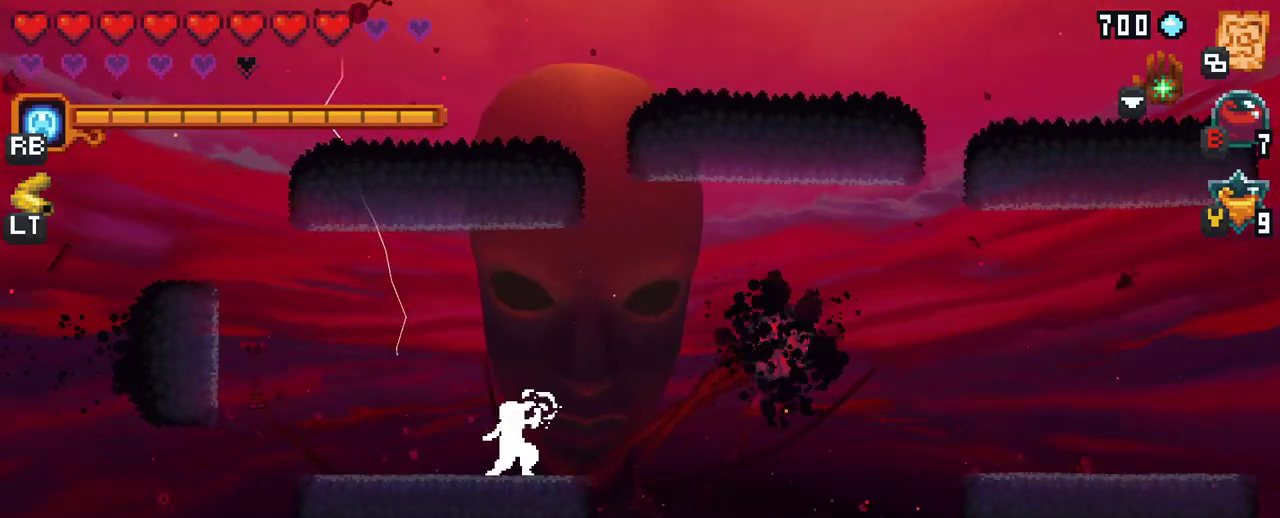
{"buttons": ["X"], "left_stick": "up-right", "right_stick": "center", "events": [[333, "left_stick", "up-right"], [467, "X", "down"]]}
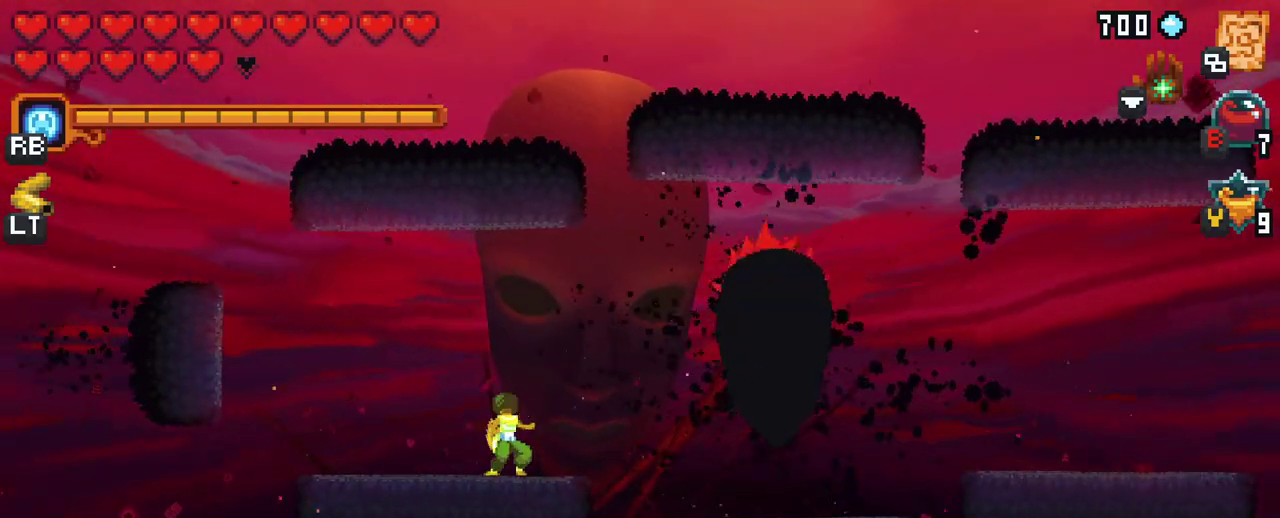
{"buttons": [], "left_stick": "up-right", "right_stick": "center", "events": [[367, "X", "up"]]}
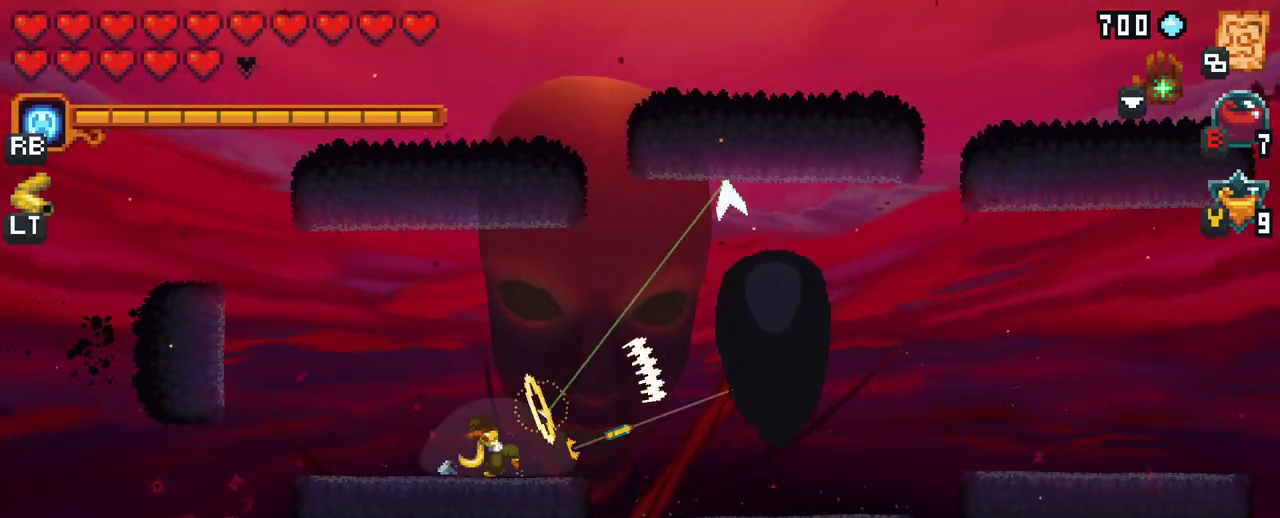
{"buttons": ["X"], "left_stick": "right", "right_stick": "center", "events": [[483, "left_stick", "right"], [500, "X", "down"]]}
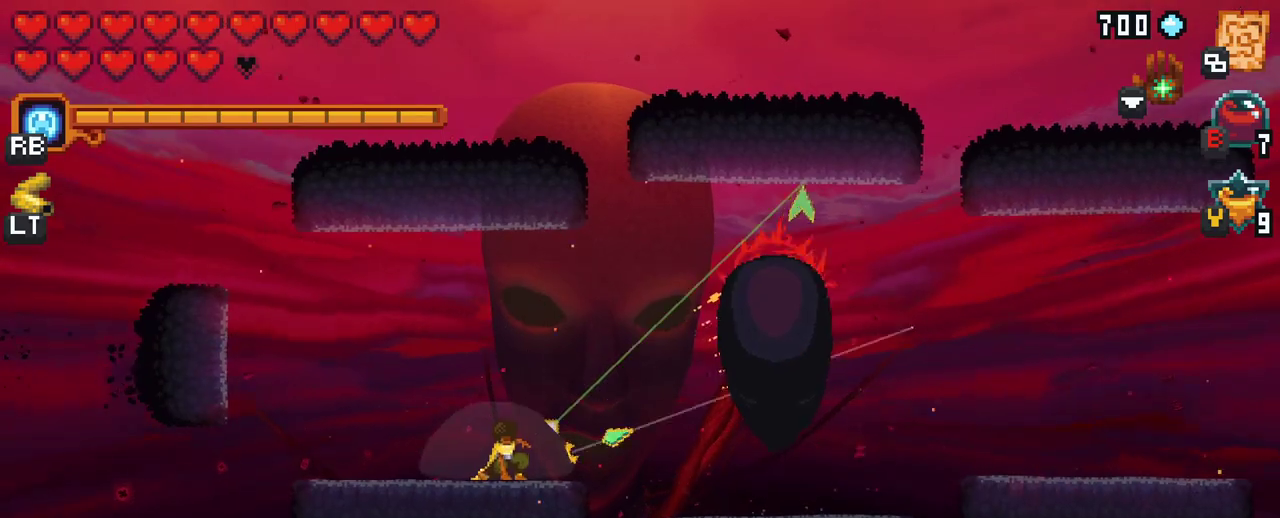
{"buttons": [], "left_stick": "right", "right_stick": "center", "events": [[500, "X", "up"]]}
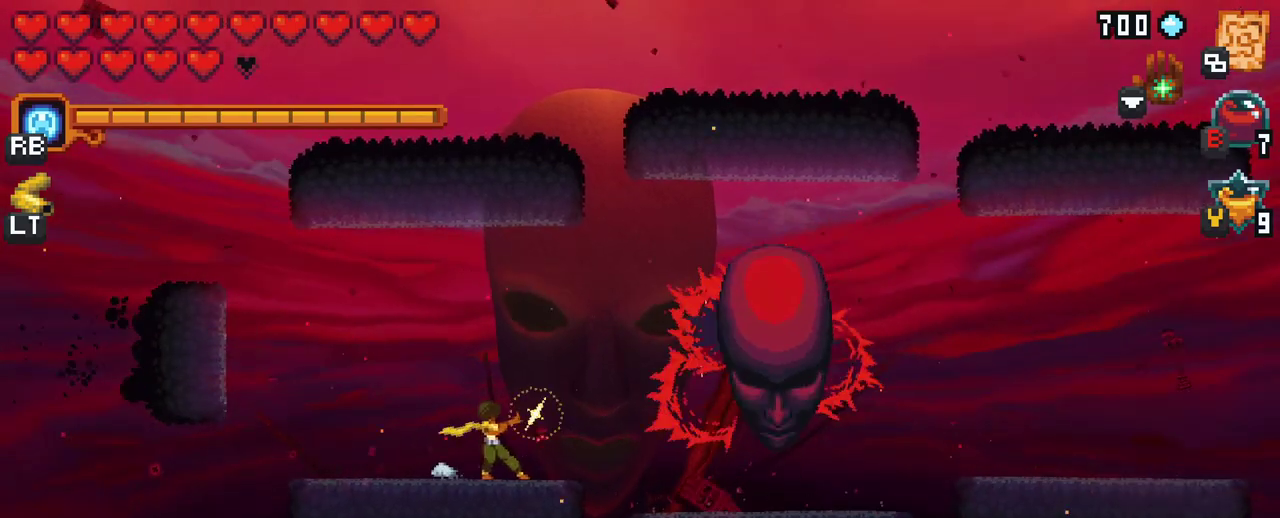
{"buttons": ["X"], "left_stick": "up-right", "right_stick": "center", "events": [[150, "left_stick", "up-right"], [417, "X", "down"]]}
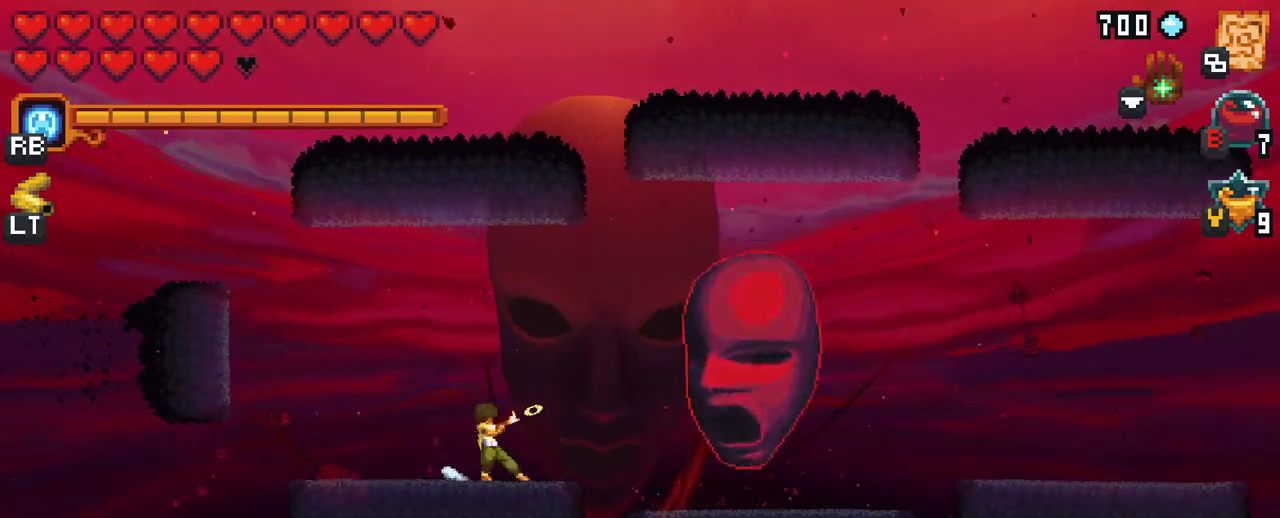
{"buttons": [], "left_stick": "up-right", "right_stick": "center", "events": [[450, "X", "up"]]}
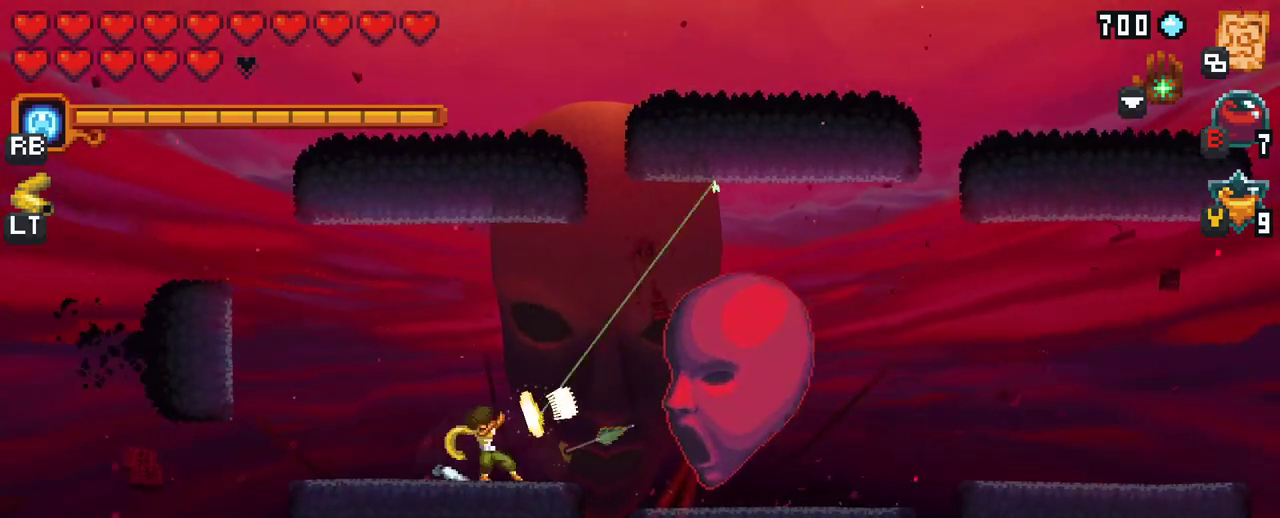
{"buttons": ["A"], "left_stick": "up-right", "right_stick": "center", "events": [[250, "left_stick", "up"], [417, "A", "down"], [467, "left_stick", "up-right"]]}
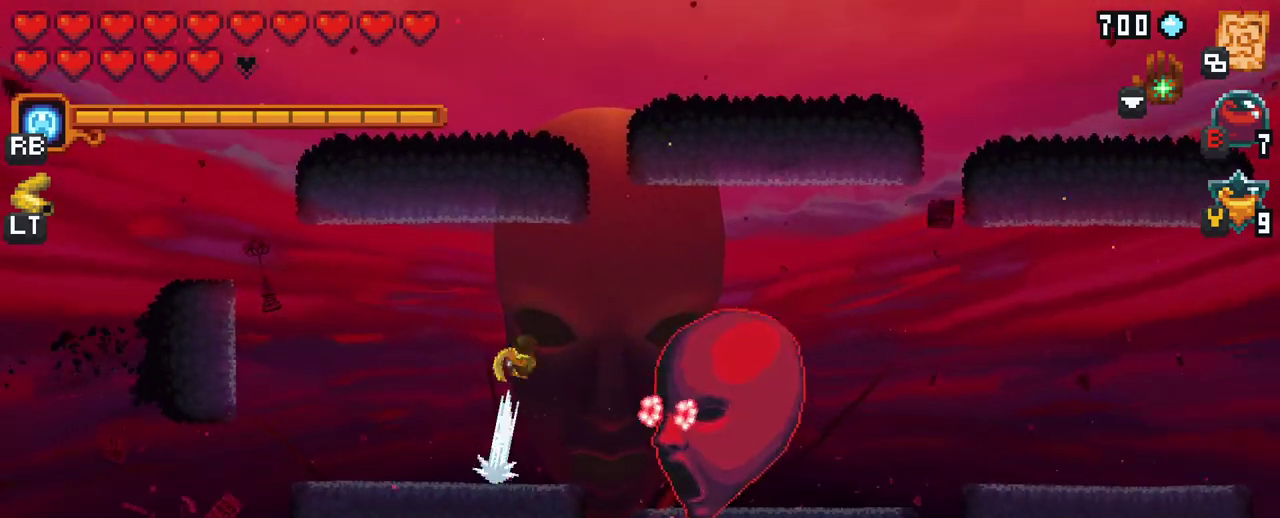
{"buttons": ["X"], "left_stick": "down-right", "right_stick": "center", "events": [[83, "A", "up"], [150, "left_stick", "down-right"], [233, "X", "down"]]}
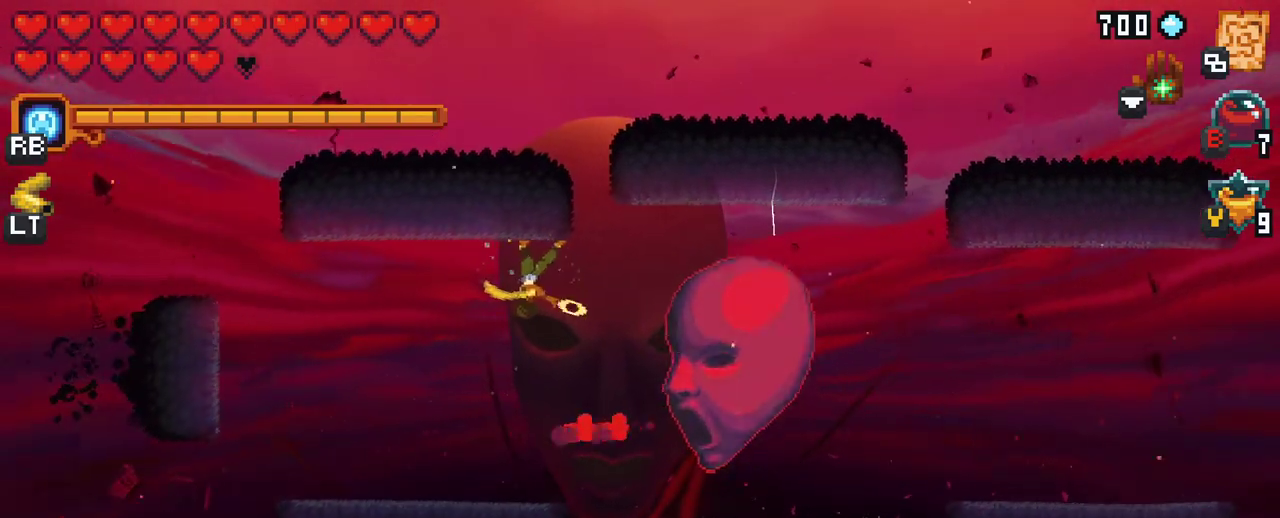
{"buttons": ["X"], "left_stick": "right", "right_stick": "center", "events": [[150, "X", "up"], [250, "left_stick", "right"], [450, "X", "down"]]}
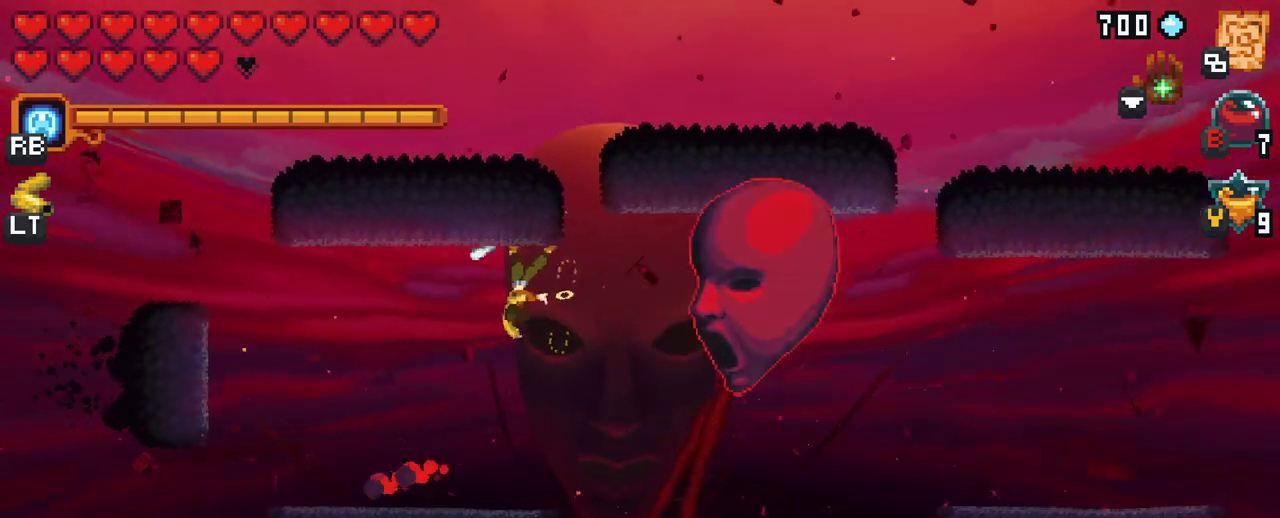
{"buttons": [], "left_stick": "right", "right_stick": "center", "events": [[450, "X", "up"]]}
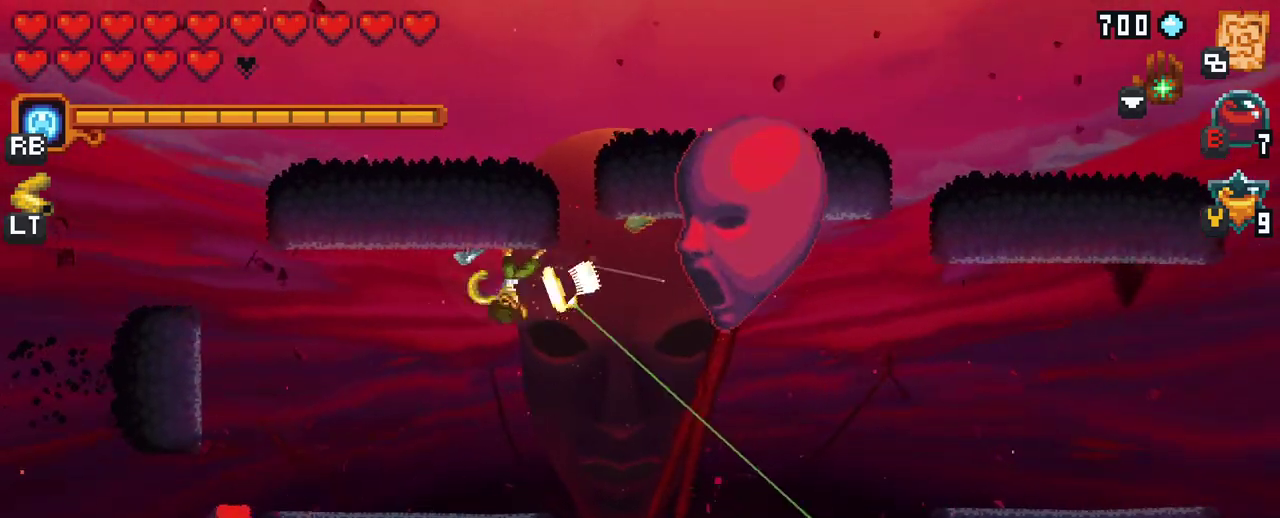
{"buttons": ["A"], "left_stick": "down-right", "right_stick": "center", "events": [[183, "left_stick", "down-right"], [483, "A", "down"]]}
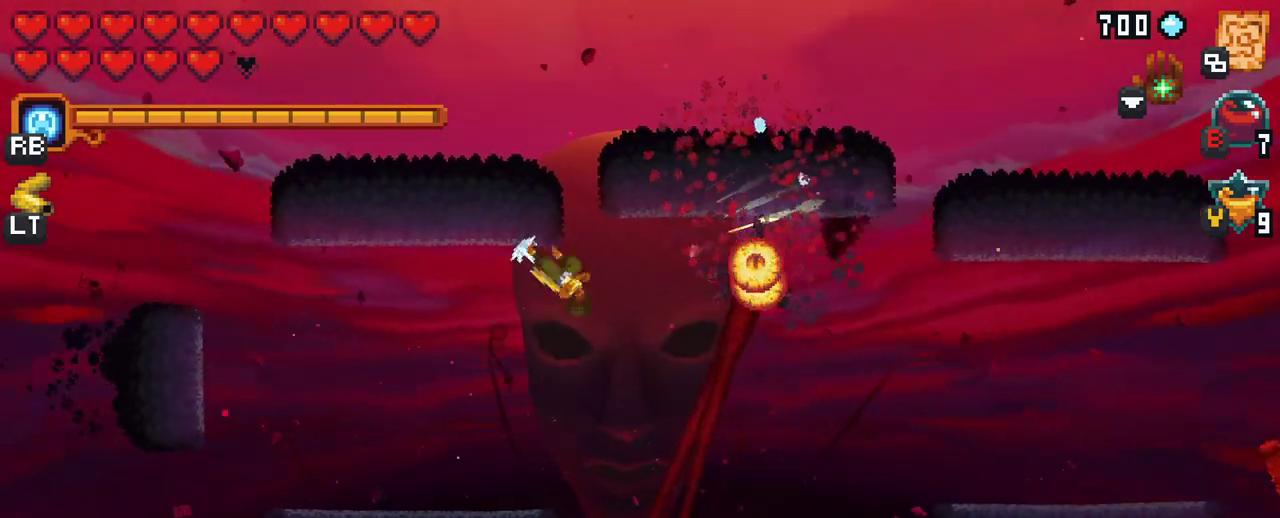
{"buttons": [], "left_stick": "up", "right_stick": "center", "events": [[150, "A", "up"], [167, "left_stick", "right"], [283, "left_stick", "up-right"], [383, "left_stick", "up"]]}
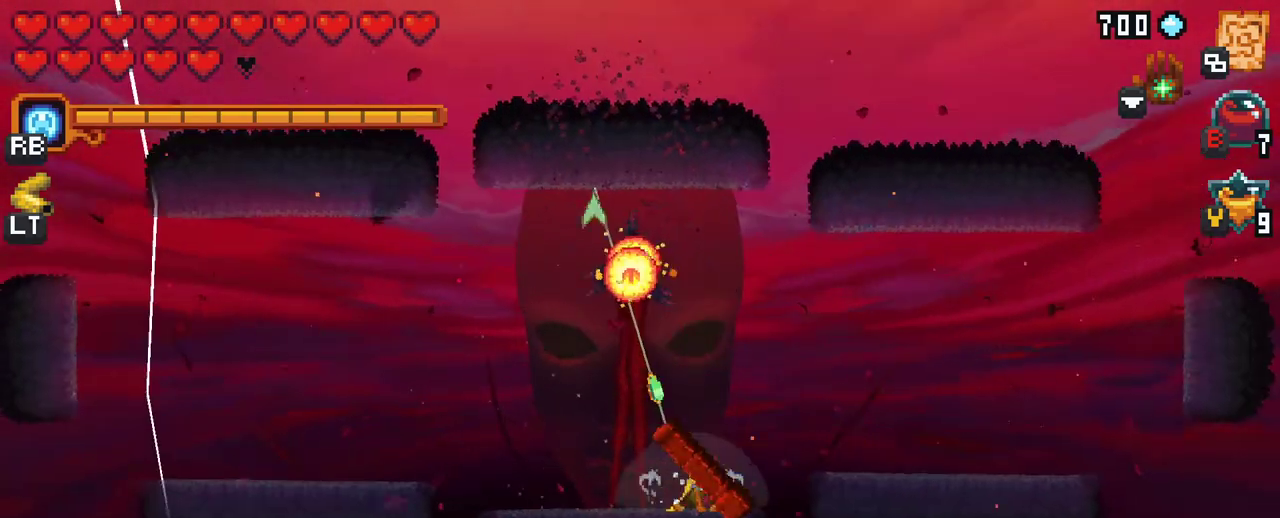
{"buttons": [], "left_stick": "up", "right_stick": "center", "events": [[267, "A", "down"], [417, "A", "up"]]}
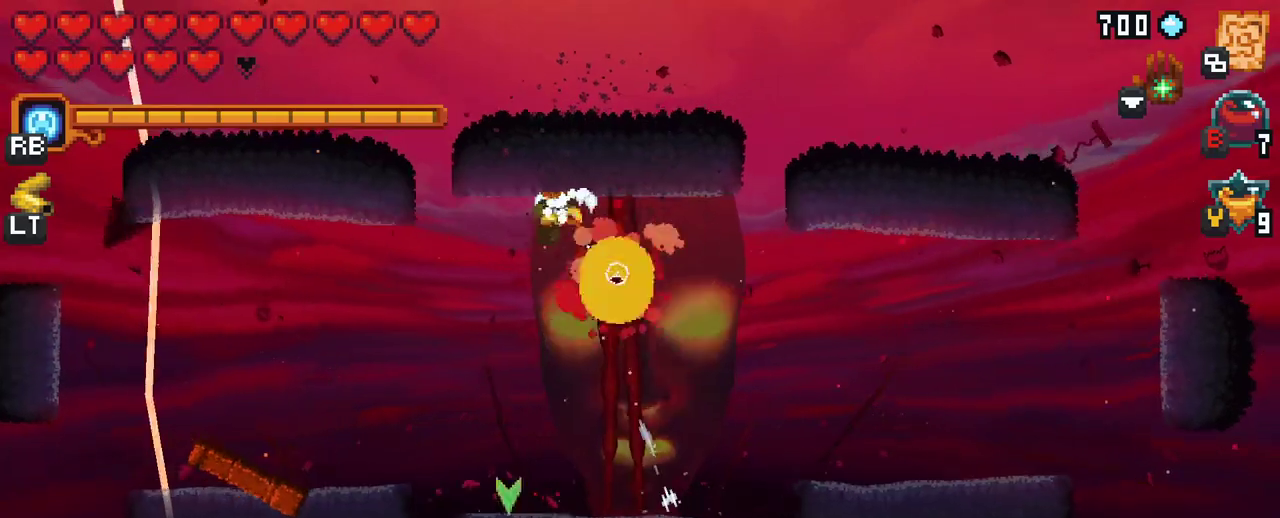
{"buttons": [], "left_stick": "down-left", "right_stick": "center", "events": [[33, "left_stick", "up-left"], [217, "left_stick", "down-left"], [350, "A", "down"], [500, "A", "up"]]}
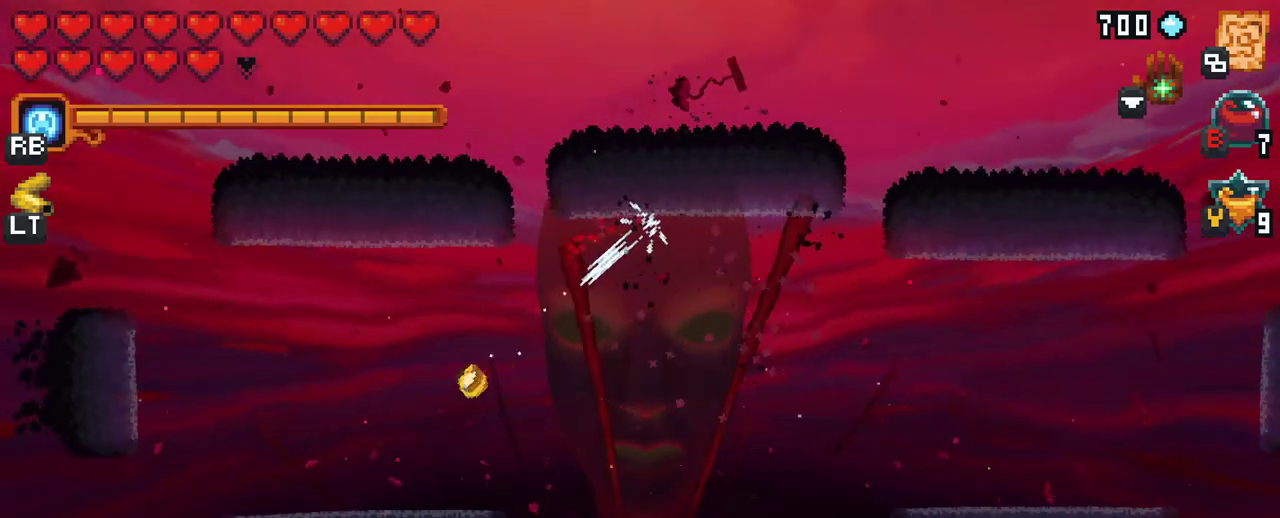
{"buttons": ["X"], "left_stick": "up-right", "right_stick": "center", "events": [[100, "left_stick", "up-left"], [283, "left_stick", "up-right"], [367, "X", "down"]]}
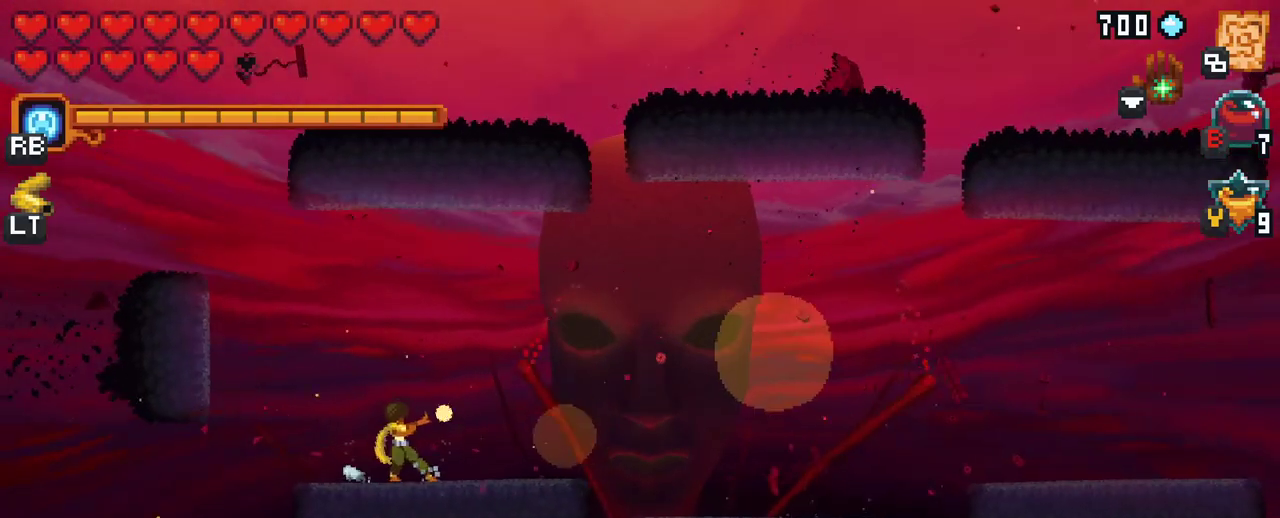
{"buttons": [], "left_stick": "right", "right_stick": "center", "events": [[217, "left_stick", "right"], [283, "X", "up"]]}